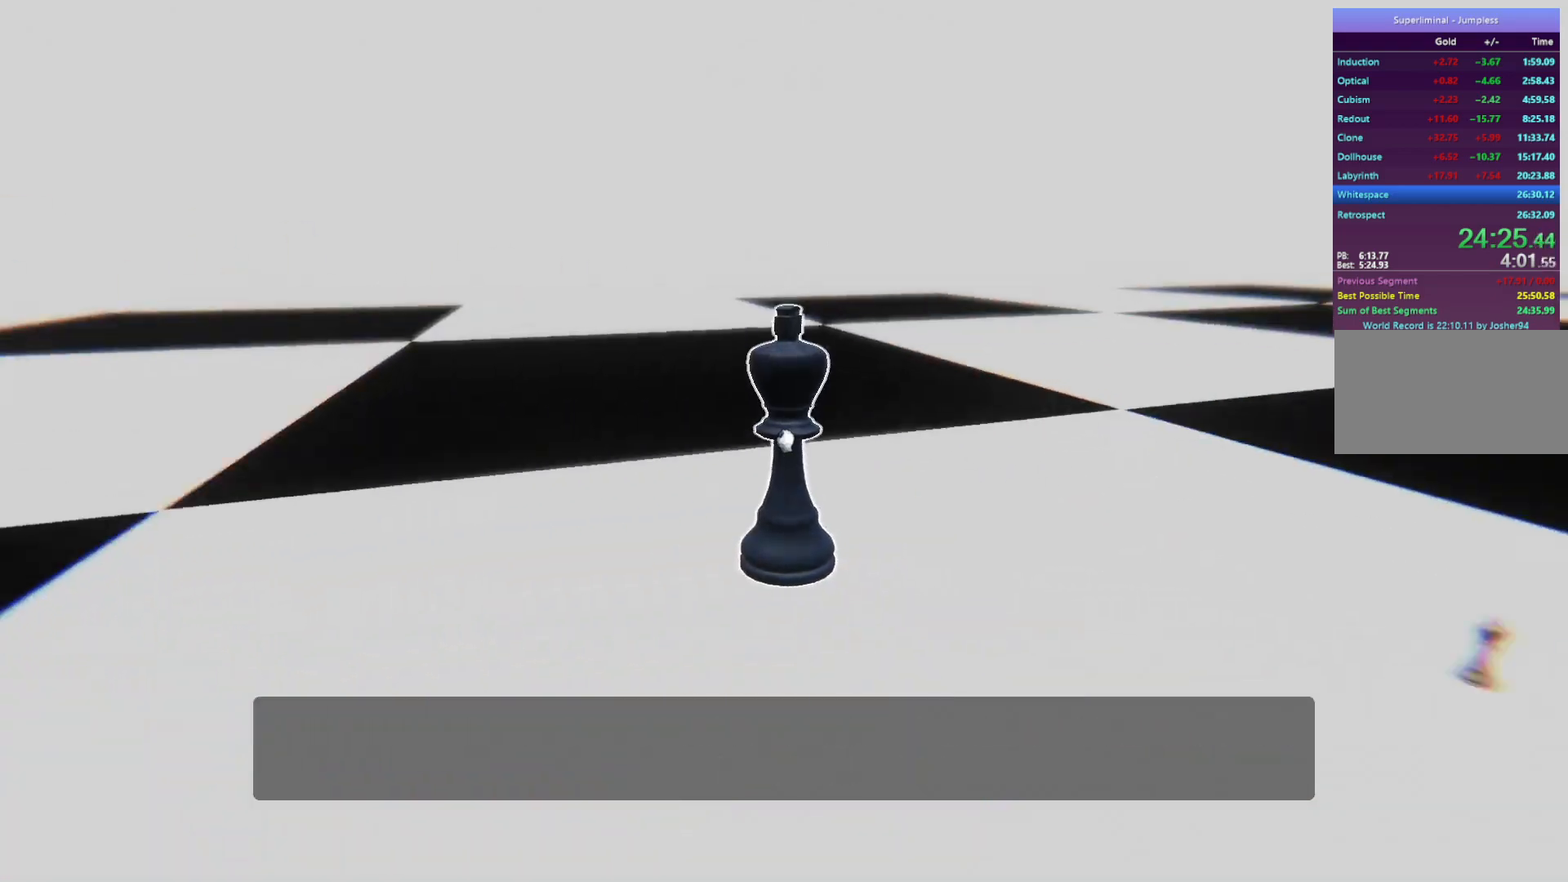
Gameplay with keyboard and mouse; each line is a JSON object with the keys and mouse buttons held at the frame after it. "events" lists presses ("down") and releases ("up") of "a", "d", "e", "f", "r", "s", "shift", "space", "w", "mouse_left", "mouse_wheel", "mouse_right", "mouse_mb4" and "mouse_mb5" between this image and that frame as [ms after this image, input, new state], when the widget could be followed in between. "mouse_left", "mouse_wheel", "mouse_right", "mouse_mb4", "mouse_mb5" = the "left", "wheel", "right", "mb4", "mb5" buttons of the "mouse" list. No other keys are recorded. "wheel" means that the mouse wheel is clicked or scrolled. Mouse movement is not recorded.
{"keys": ["w"], "mouse": ["left"], "events": [[67, "w", "down"], [117, "d", "up"], [483, "mouse_left", "down"]]}
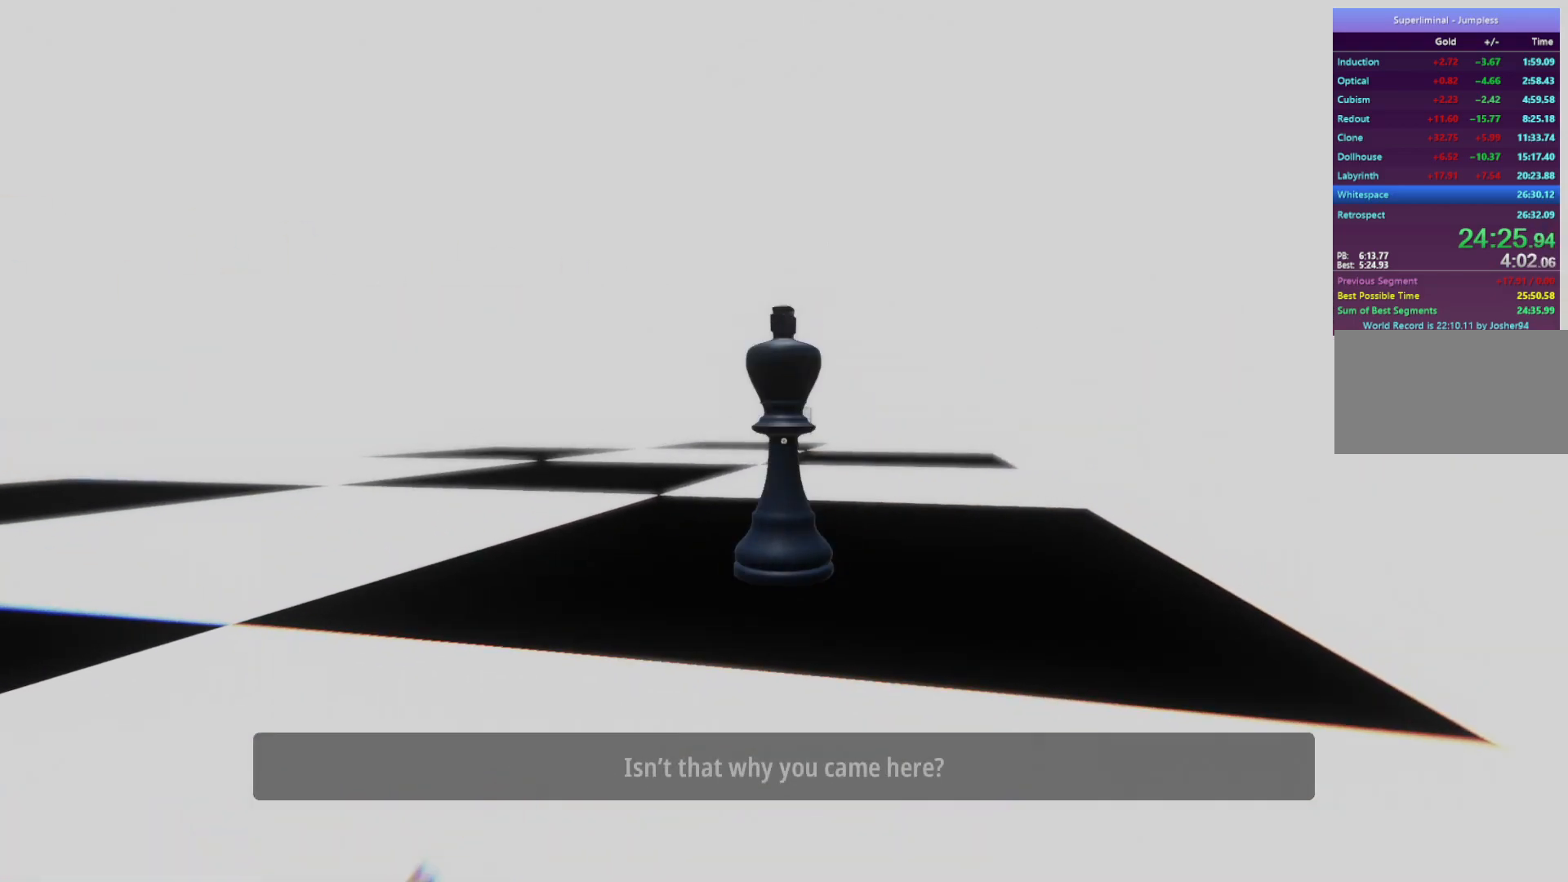
{"keys": ["d"], "mouse": [], "events": [[33, "mouse_left", "up"], [167, "d", "down"], [317, "w", "up"]]}
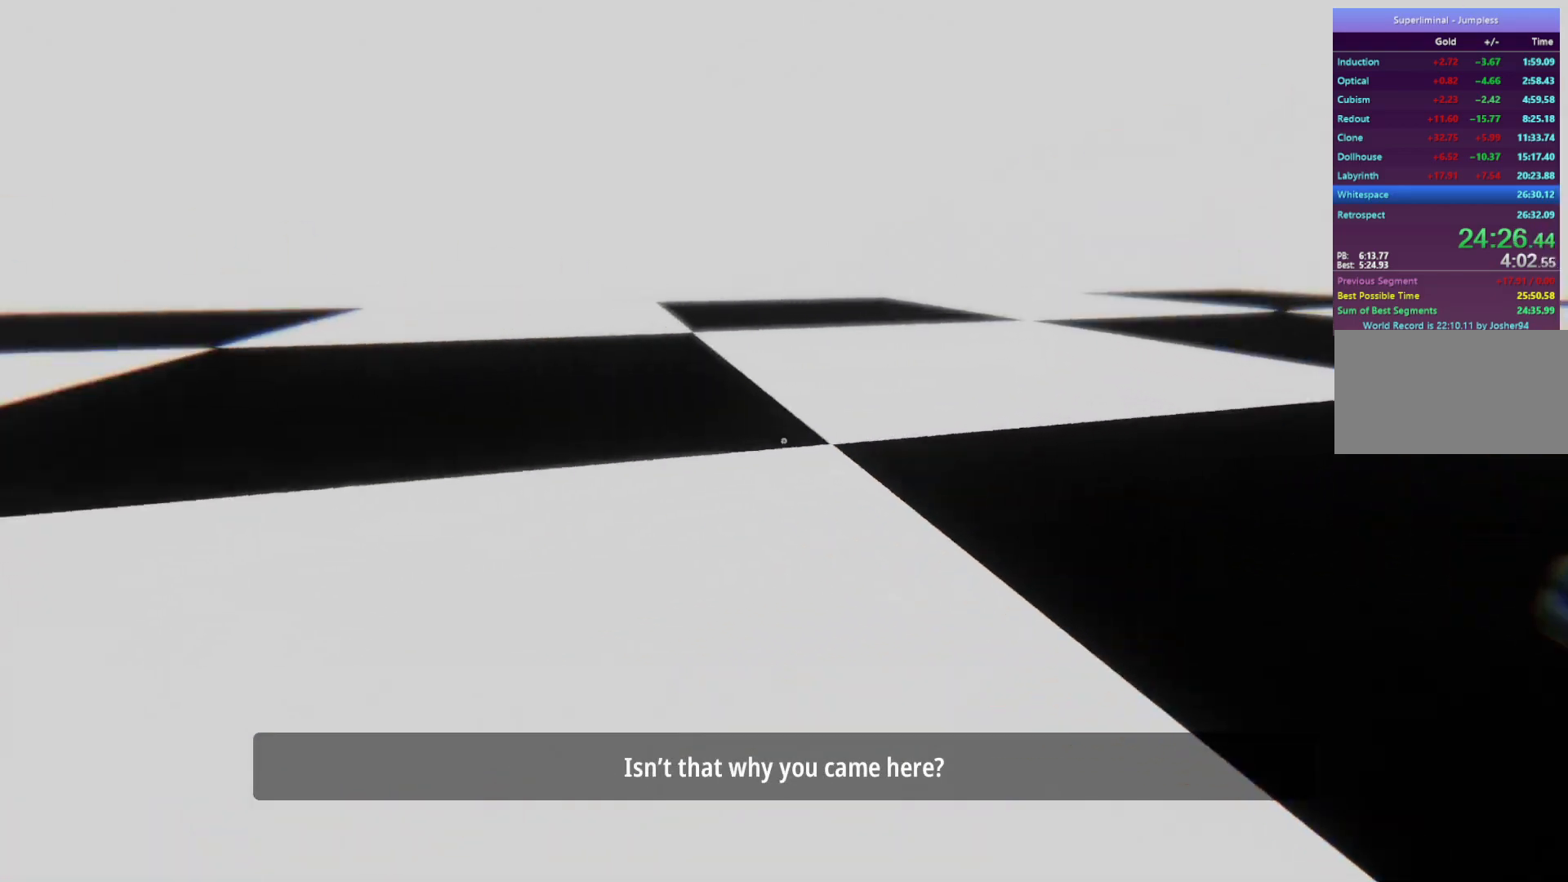
{"keys": ["s"], "mouse": [], "events": [[133, "s", "down"], [233, "d", "up"]]}
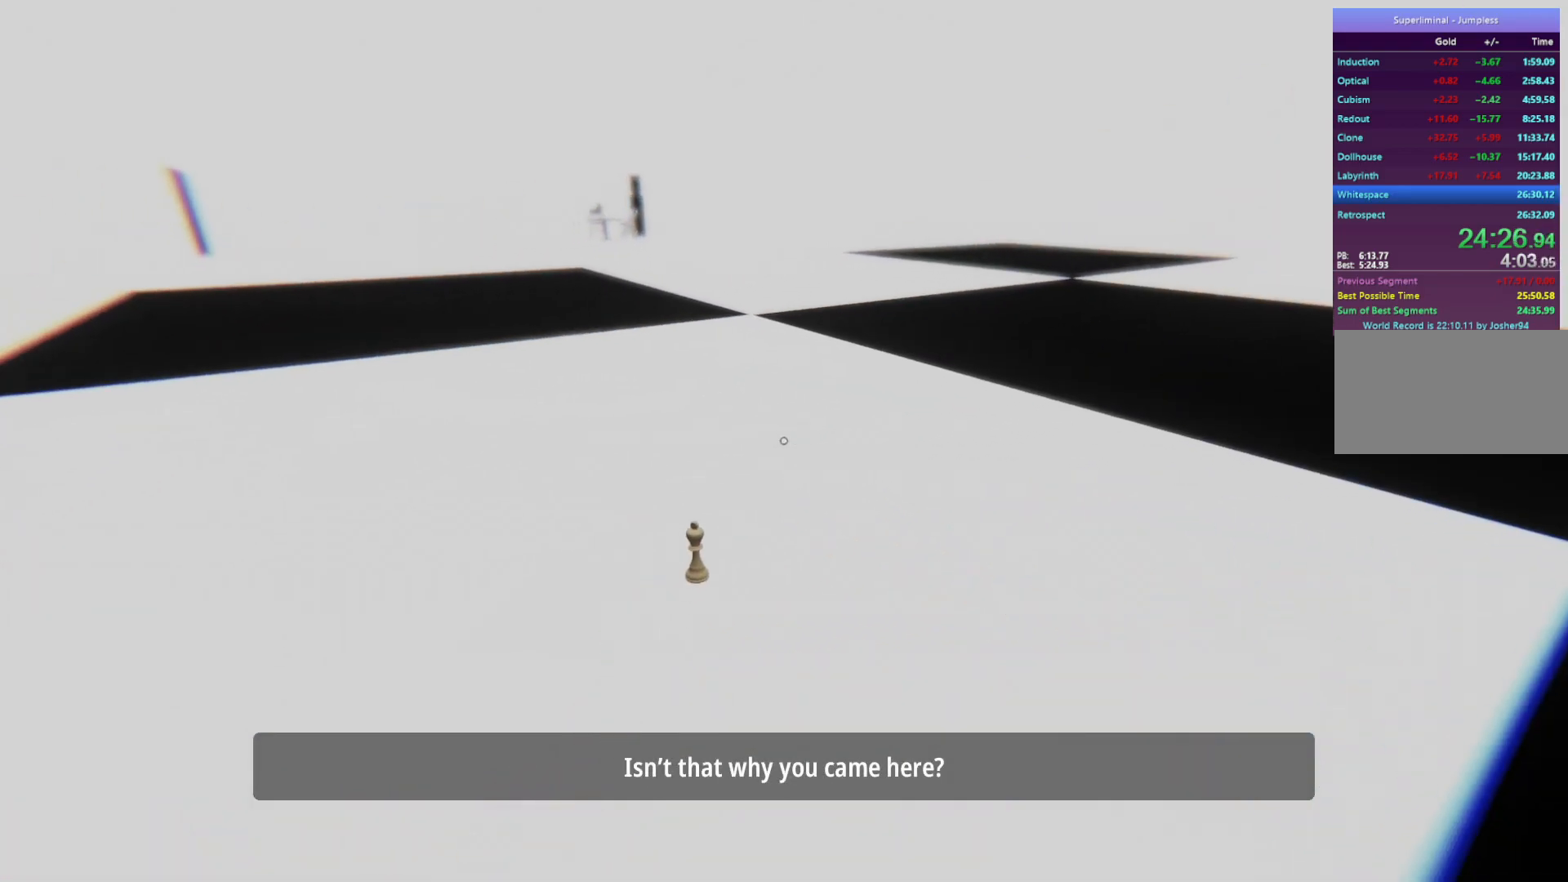
{"keys": ["d"], "mouse": [], "events": [[350, "mouse_left", "down"], [433, "d", "down"], [433, "mouse_left", "up"], [433, "s", "up"]]}
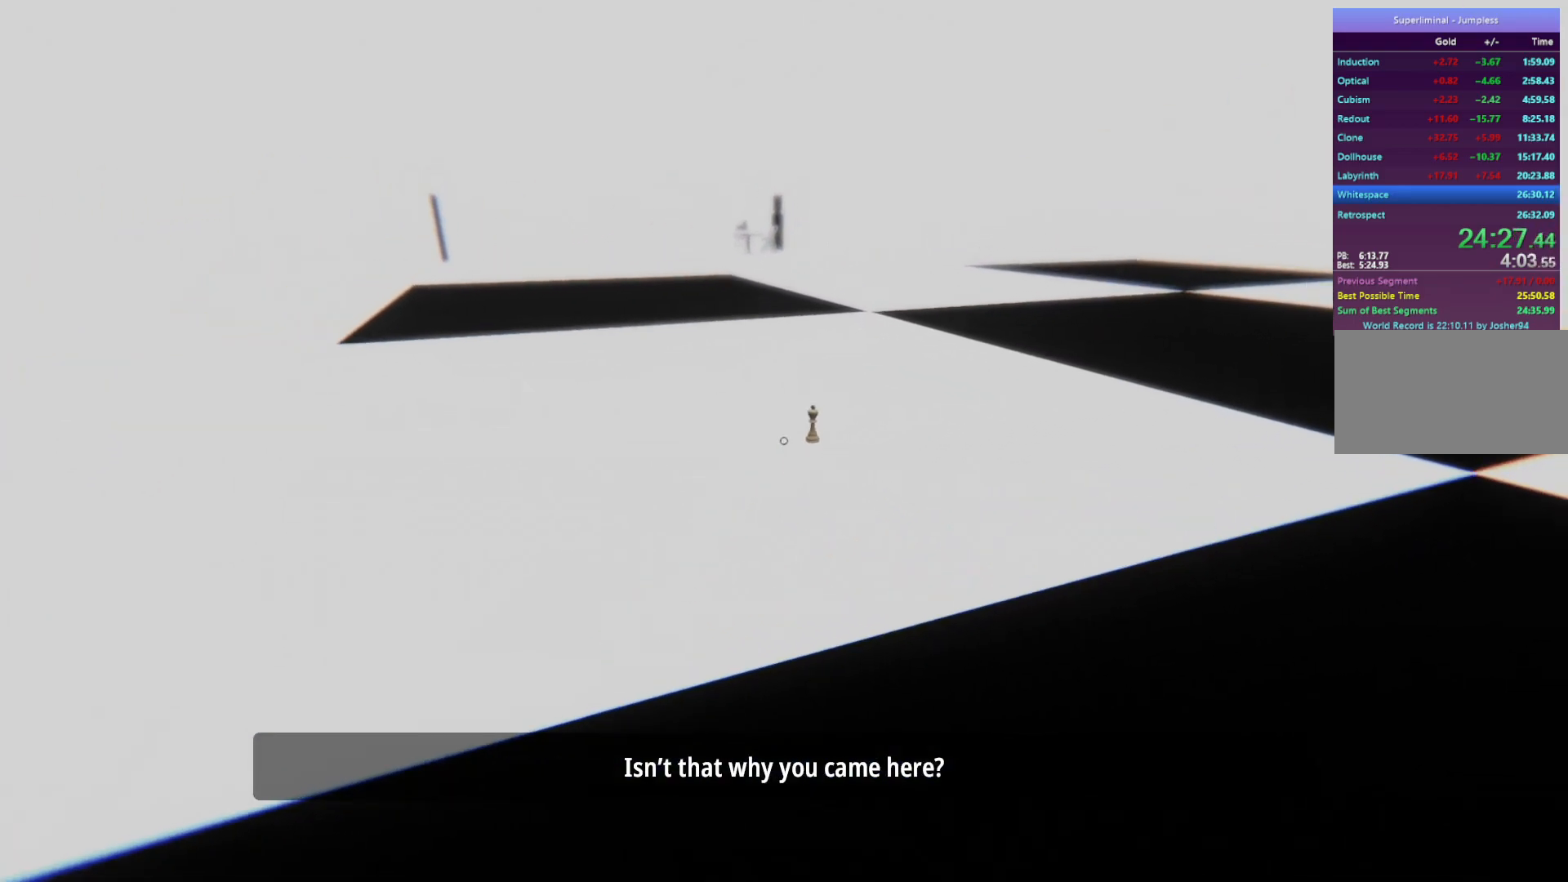
{"keys": ["w"], "mouse": [], "events": [[83, "d", "up"], [317, "mouse_left", "down"], [417, "mouse_left", "up"], [500, "w", "down"]]}
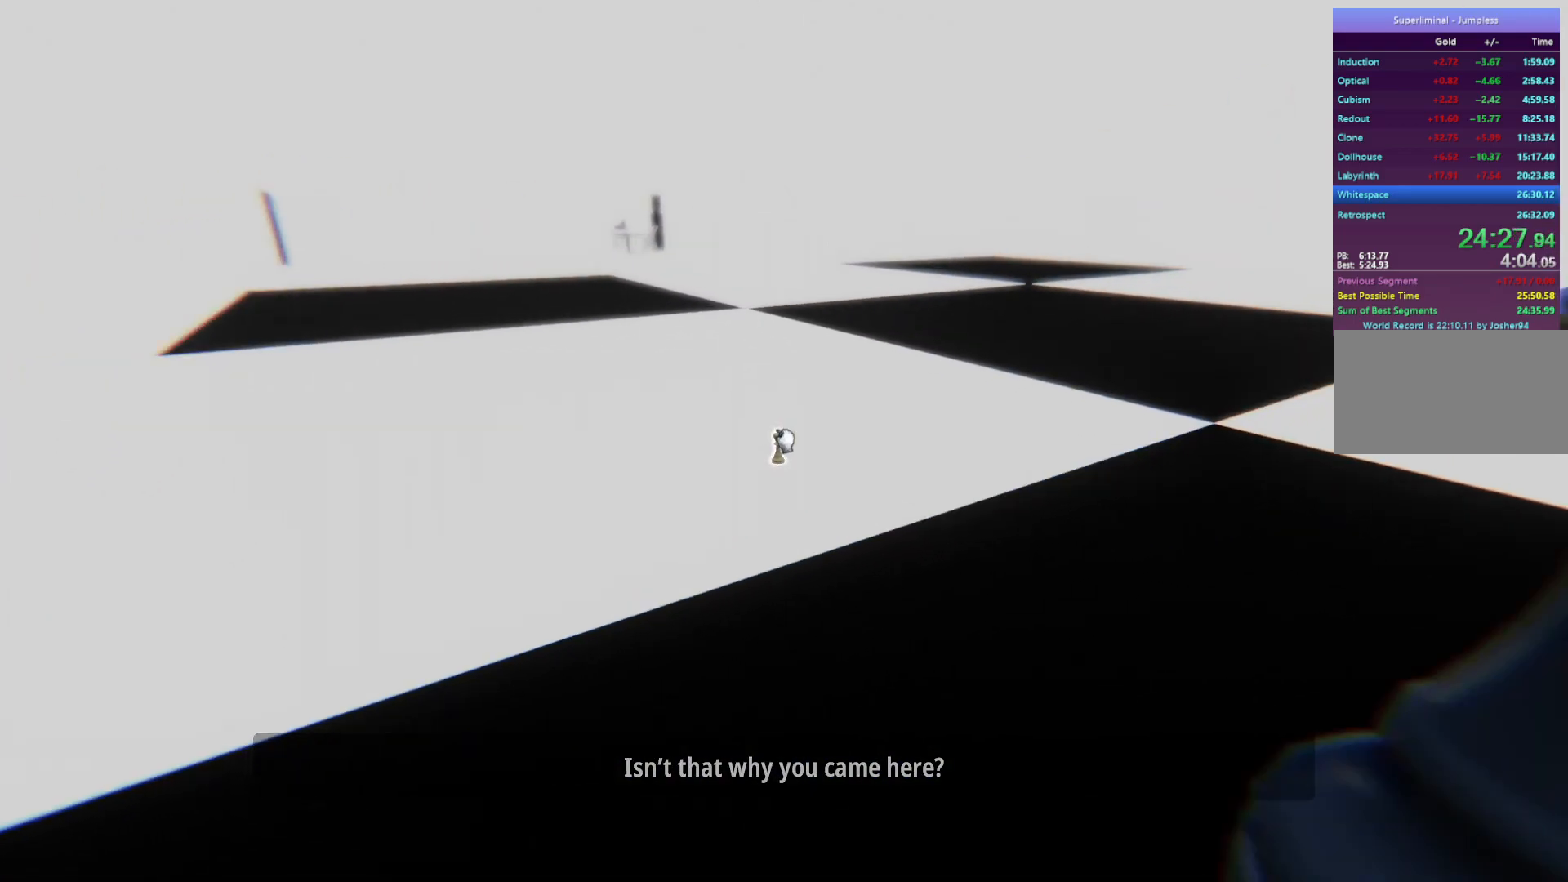
{"keys": ["w"], "mouse": [], "events": []}
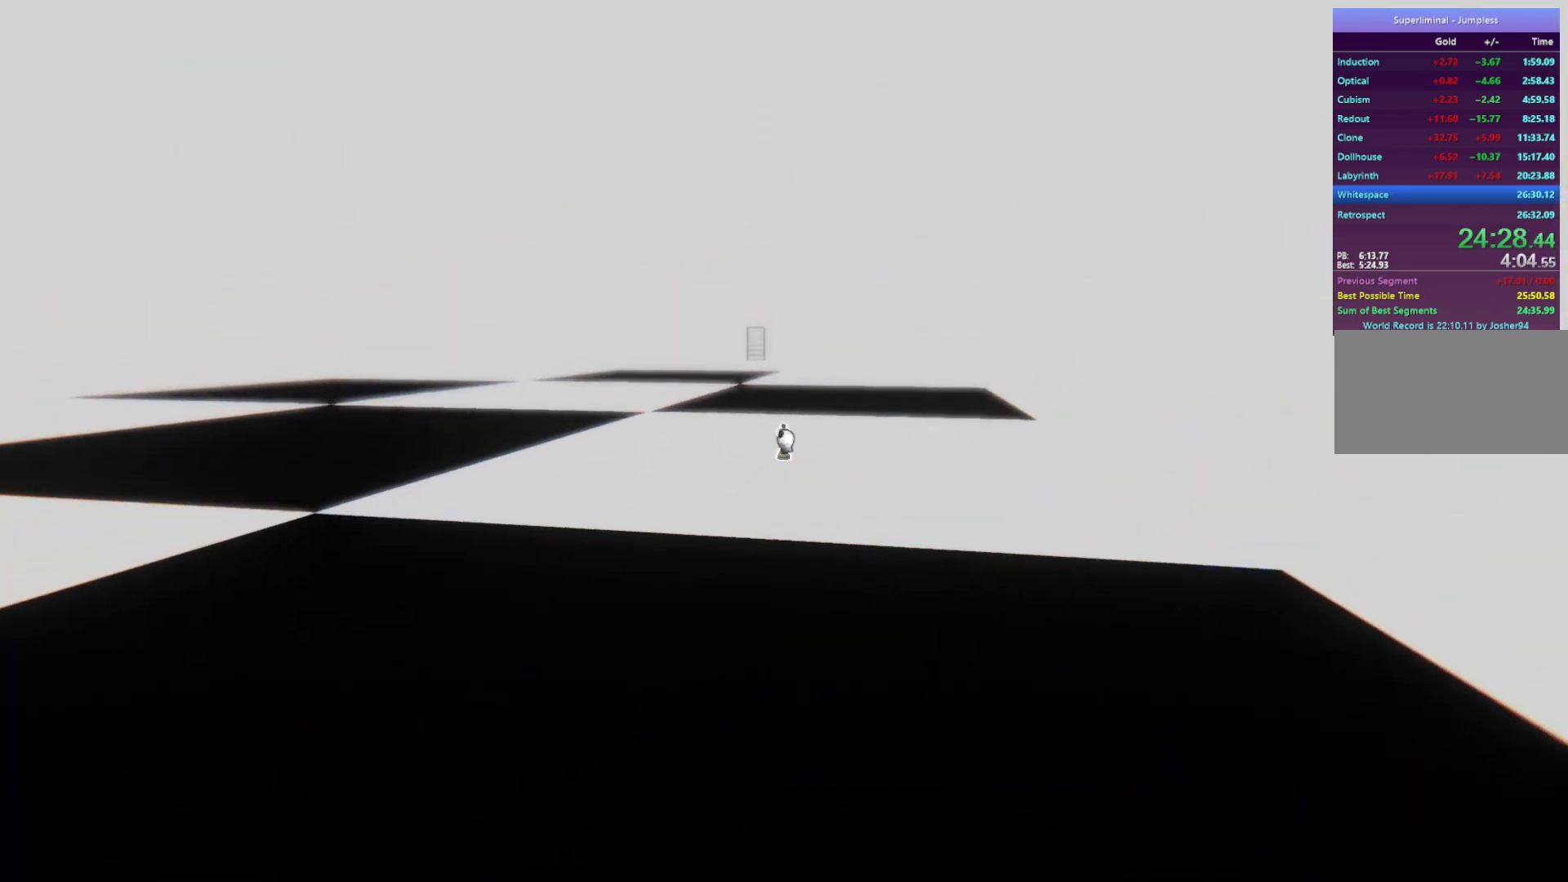
{"keys": ["d"], "mouse": [], "events": [[17, "mouse_left", "down"], [117, "mouse_left", "up"], [200, "d", "down"], [250, "w", "up"]]}